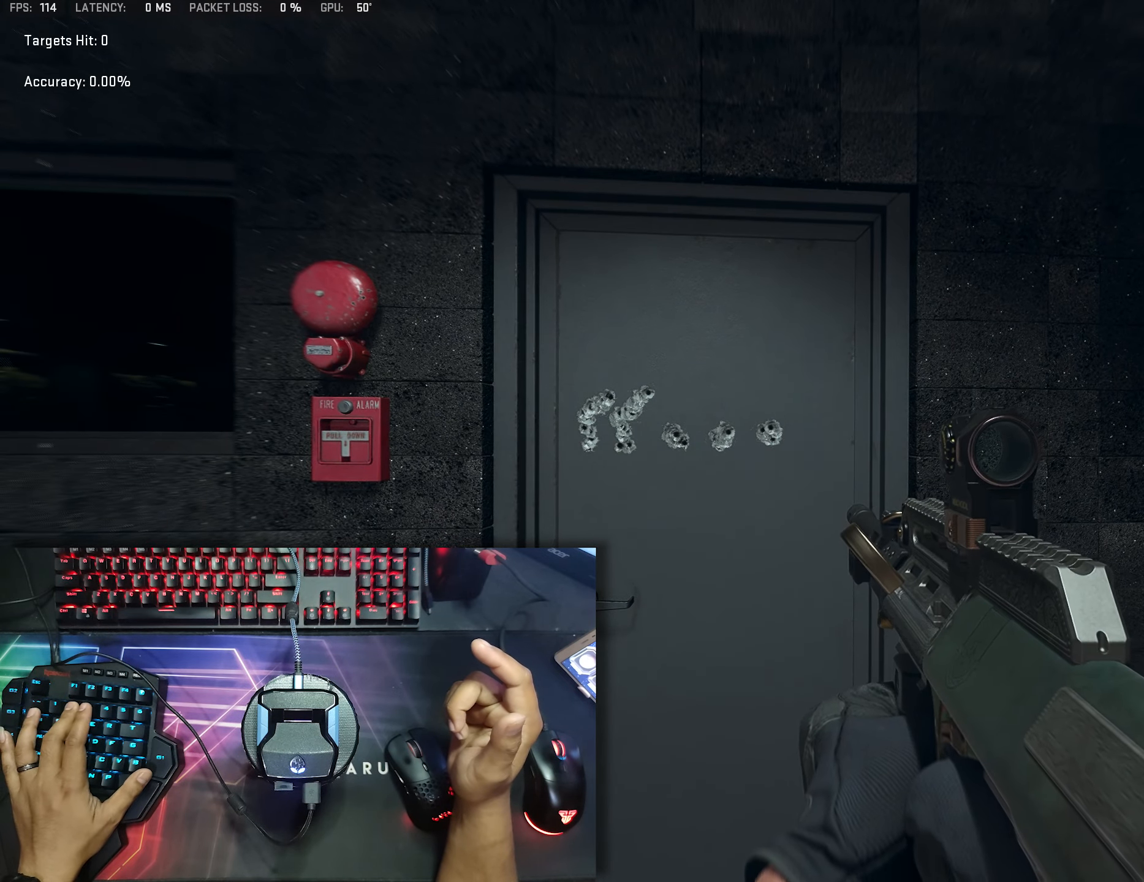
Gameplay with a controller (Xbox layout); each line is a JSON object with the inputs held at the frame after it. "events" lists button and stick changes between this image and that frame as [ms after this image, input, new state], when the widget could be followed in between.
{"buttons": [], "left_stick": "center", "right_stick": "center", "events": [[417, "DPAD_LEFT", "up"]]}
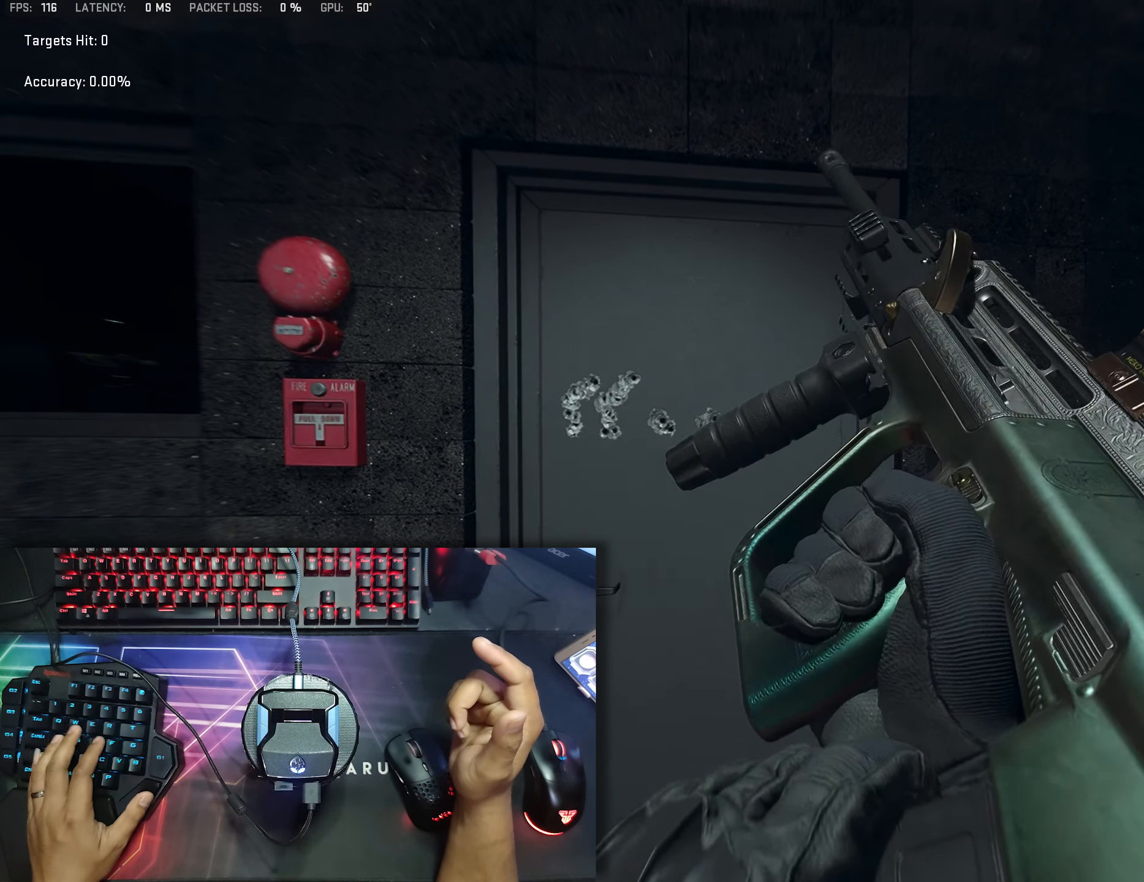
{"buttons": [], "left_stick": "center", "right_stick": "center", "events": []}
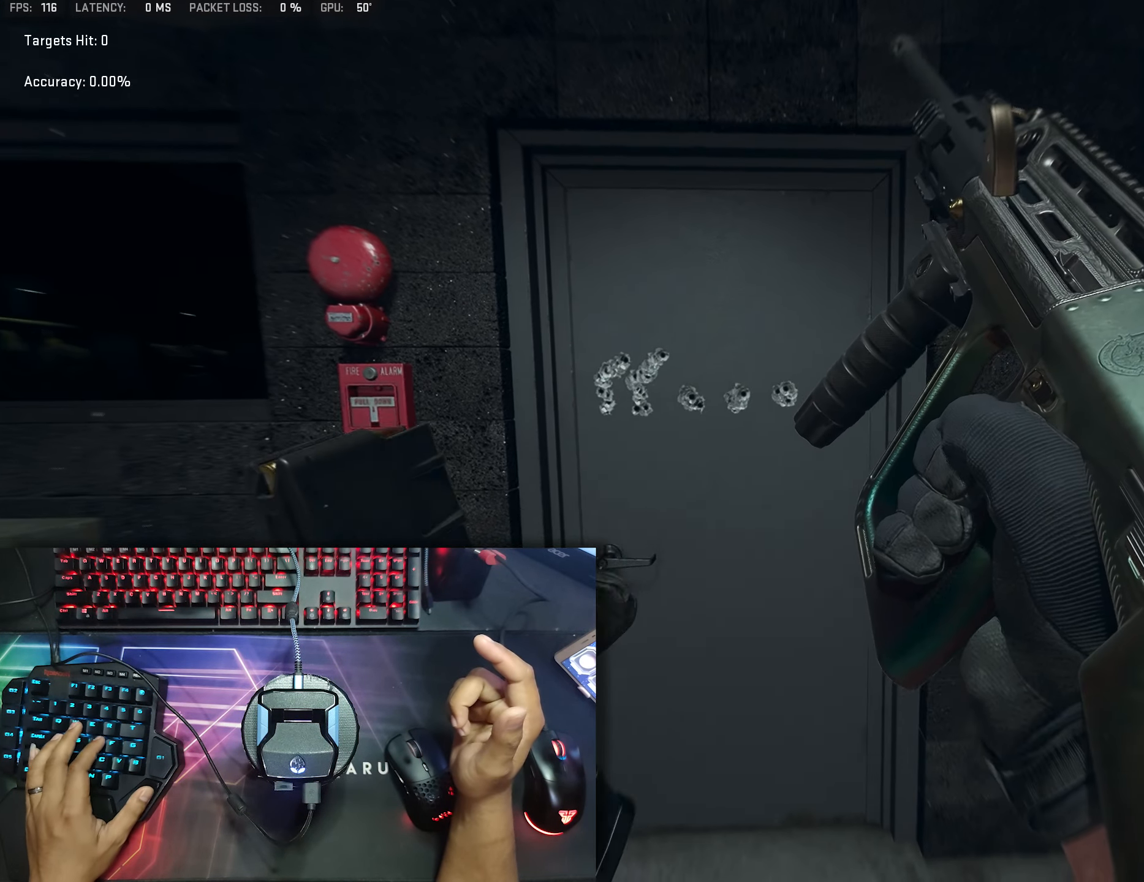
{"buttons": [], "left_stick": "center", "right_stick": "center"}
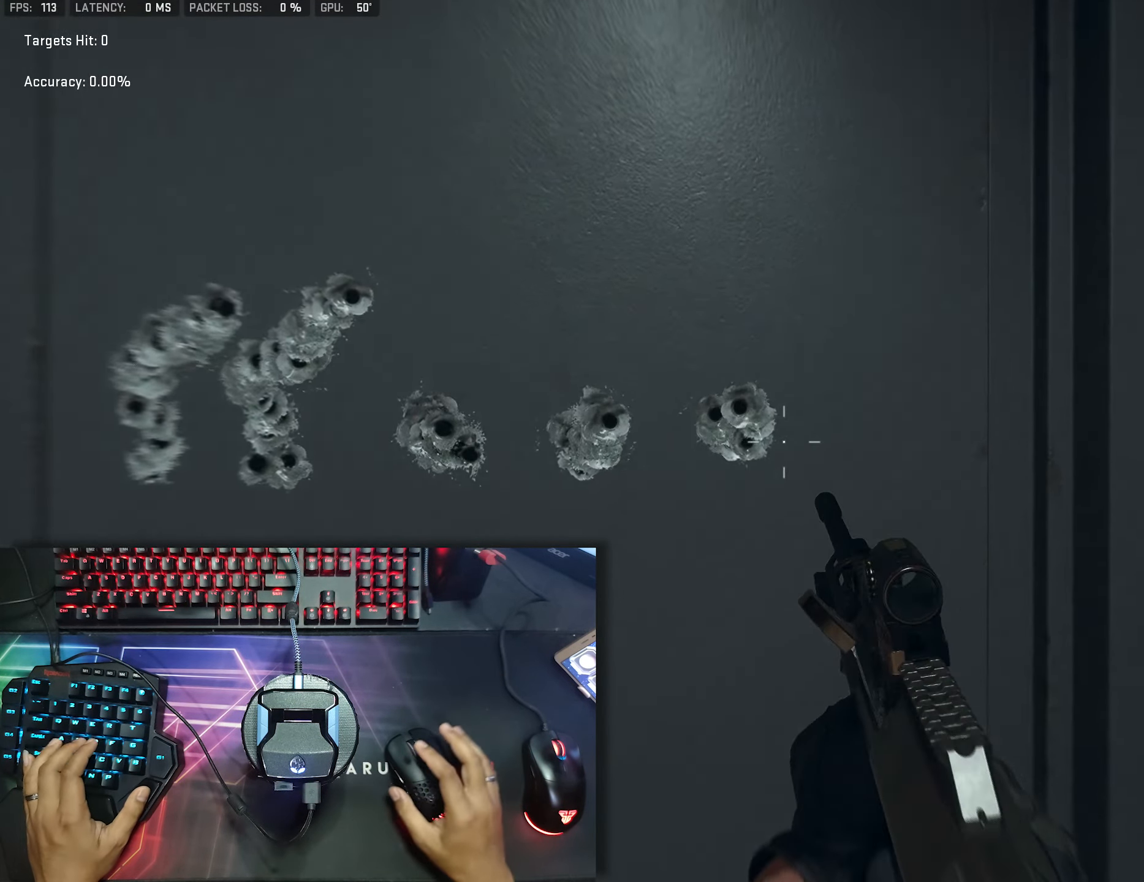
{"buttons": [], "left_stick": "up-left", "right_stick": "center", "events": [[150, "left_stick", "down"], [217, "right_stick", "up"], [284, "right_stick", "center"], [367, "left_stick", "center"], [500, "left_stick", "up-left"]]}
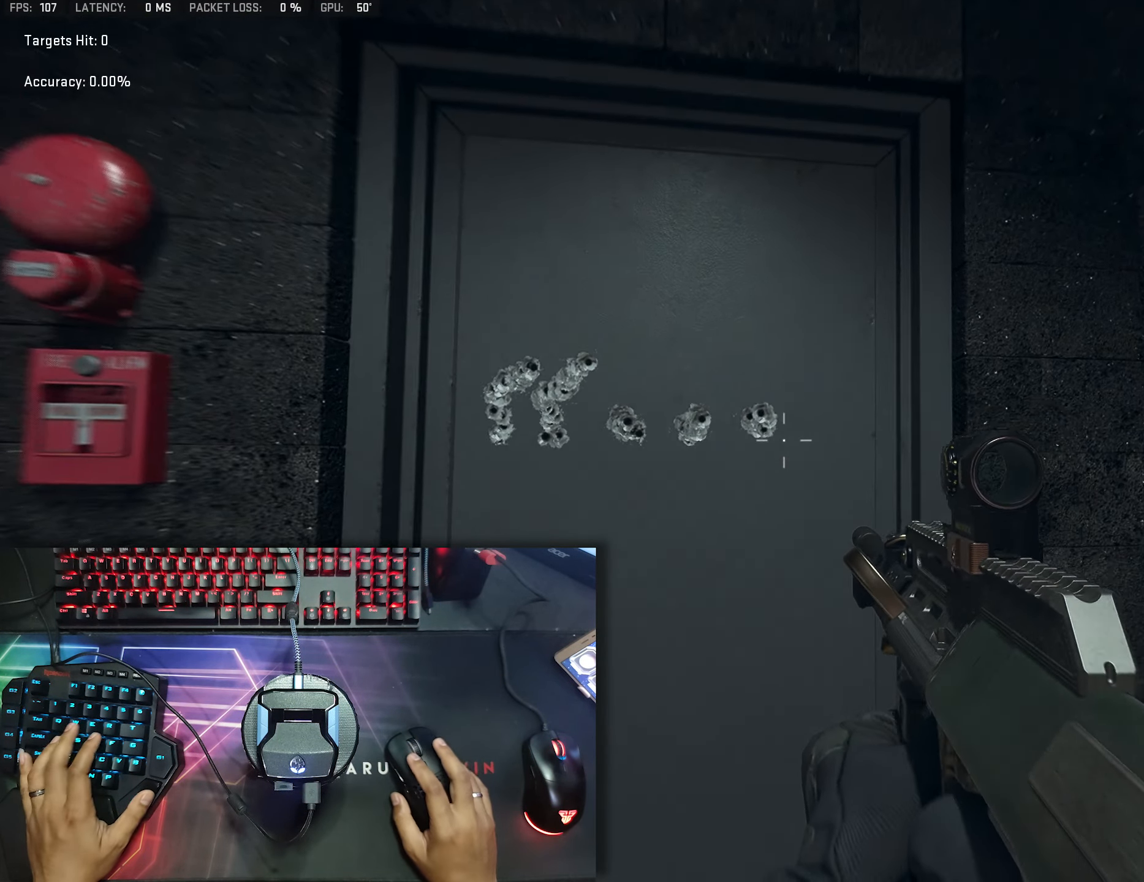
{"buttons": [], "left_stick": "center", "right_stick": "center", "events": [[150, "left_stick", "center"], [334, "left_stick", "down"], [500, "left_stick", "center"]]}
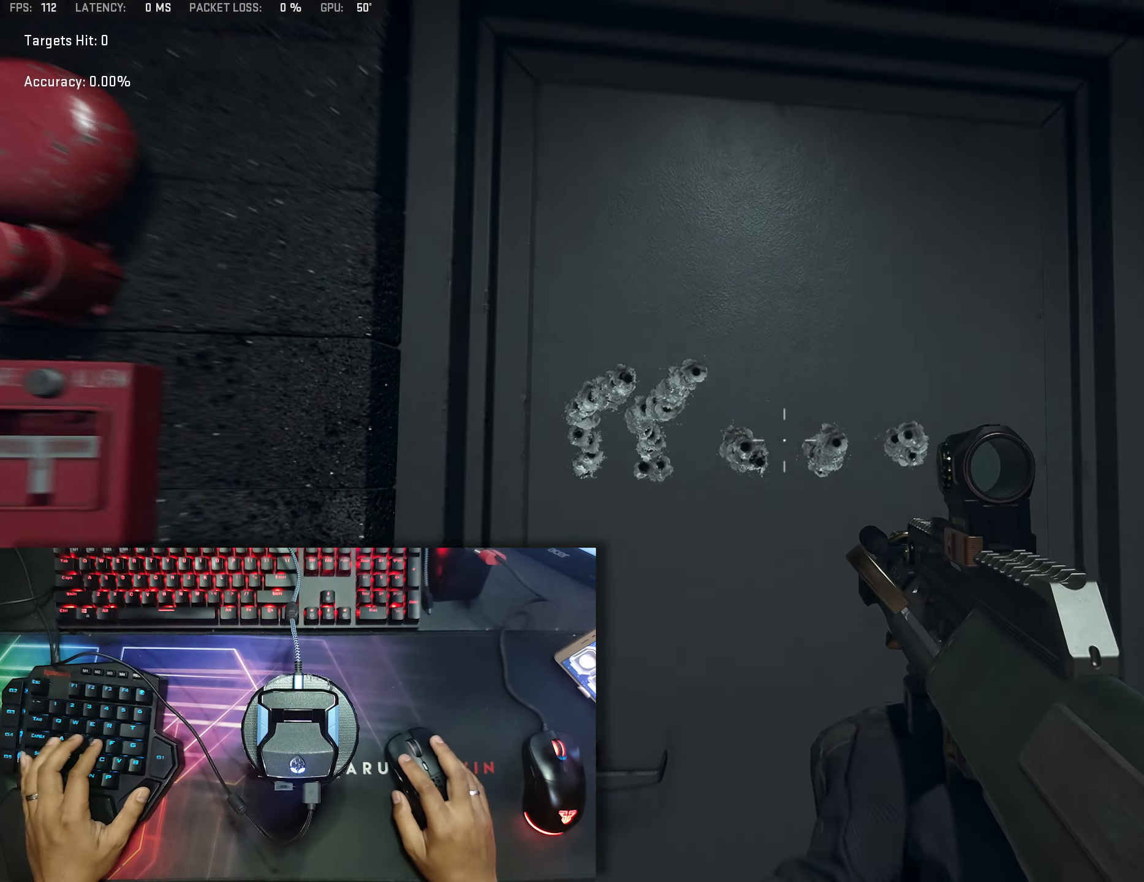
{"buttons": [], "left_stick": "left", "right_stick": "center", "events": [[134, "left_stick", "right"], [284, "left_stick", "center"], [400, "left_stick", "left"]]}
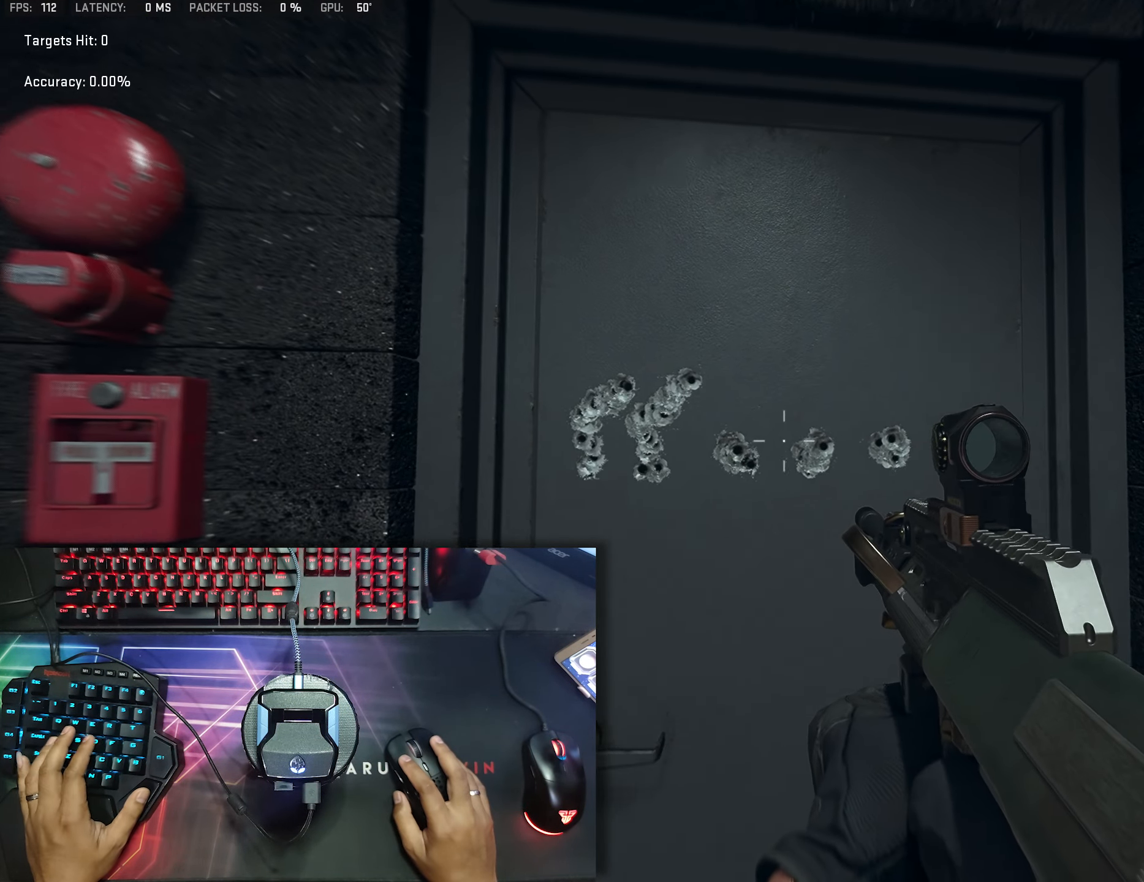
{"buttons": [], "left_stick": "center", "right_stick": "center", "events": [[50, "left_stick", "center"], [100, "right_stick", "down"], [150, "right_stick", "center"]]}
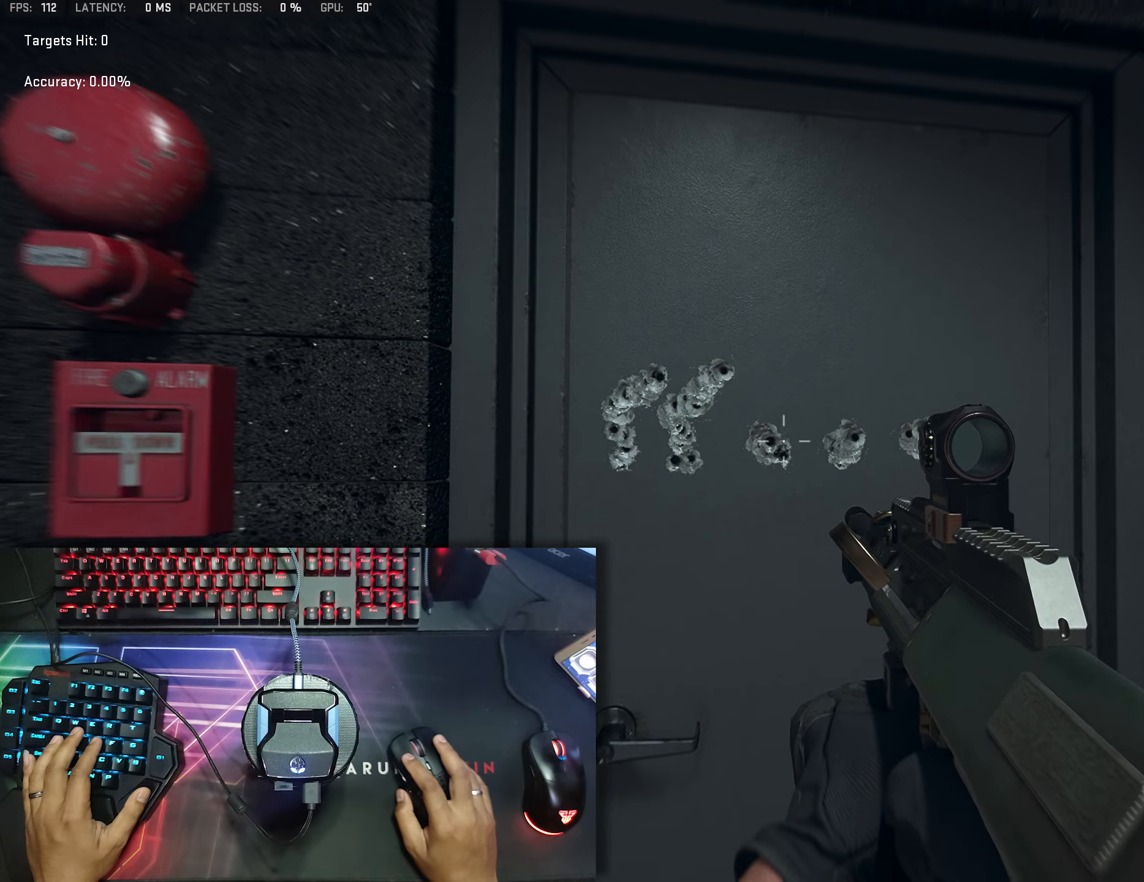
{"buttons": [], "left_stick": "center", "right_stick": "center", "events": [[16, "right_stick", "right"], [150, "right_stick", "center"], [316, "right_stick", "left"], [433, "right_stick", "center"]]}
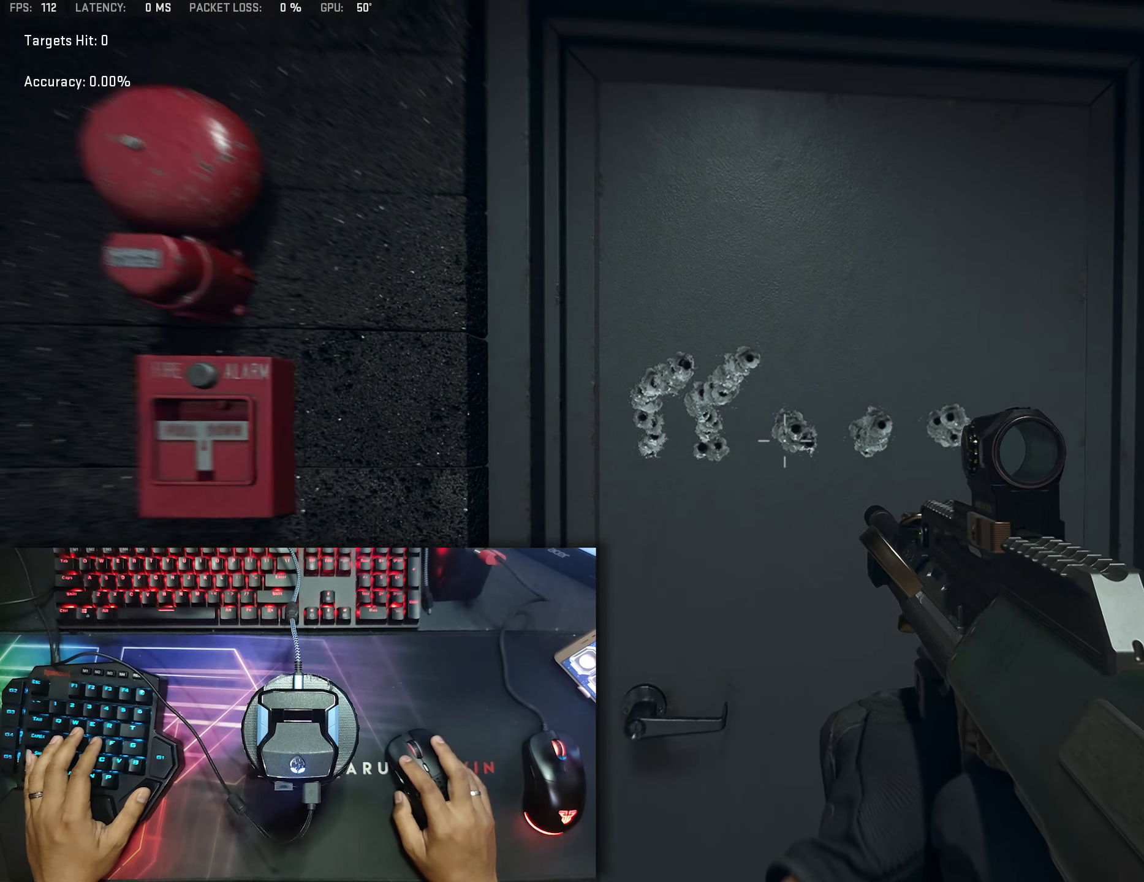
{"buttons": [], "left_stick": "center", "right_stick": "left", "events": [[100, "right_stick", "right"], [300, "right_stick", "center"], [416, "right_stick", "left"]]}
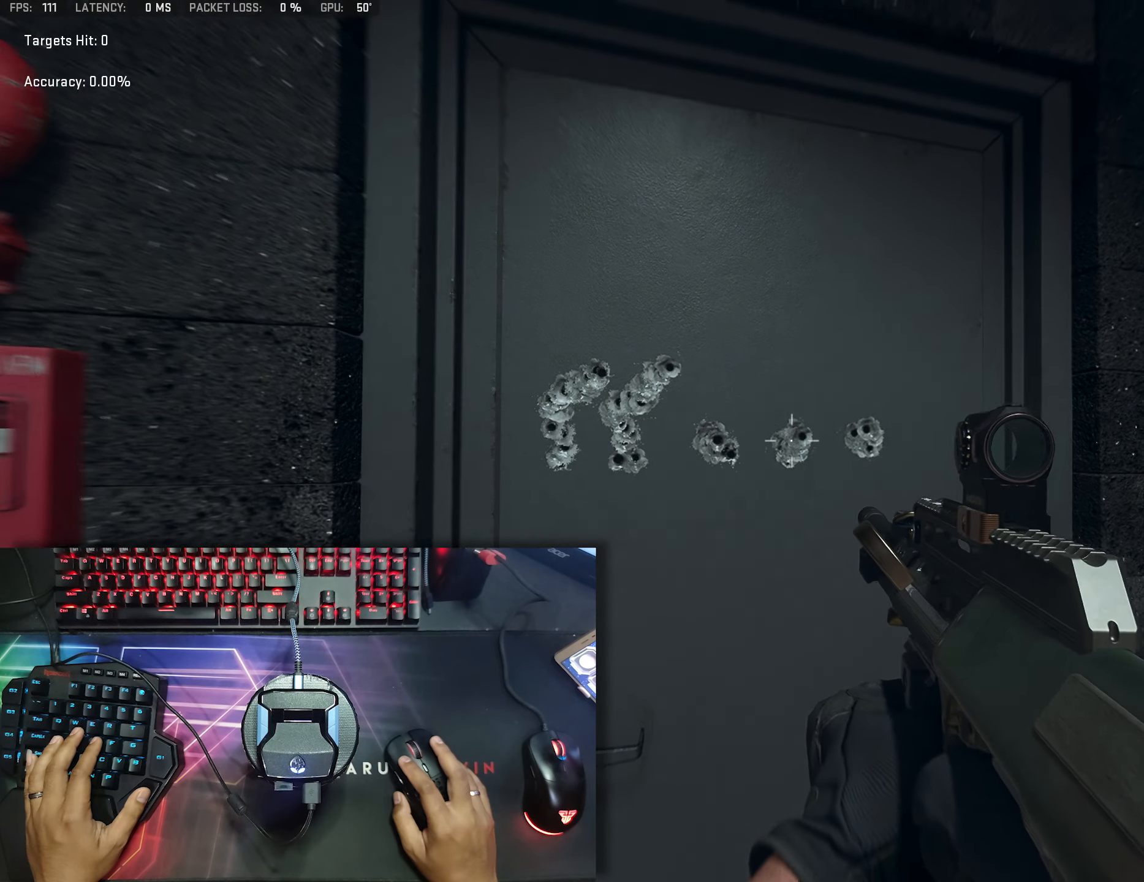
{"buttons": [], "left_stick": "center", "right_stick": "center", "events": [[66, "right_stick", "center"], [233, "right_stick", "down-left"], [333, "right_stick", "center"]]}
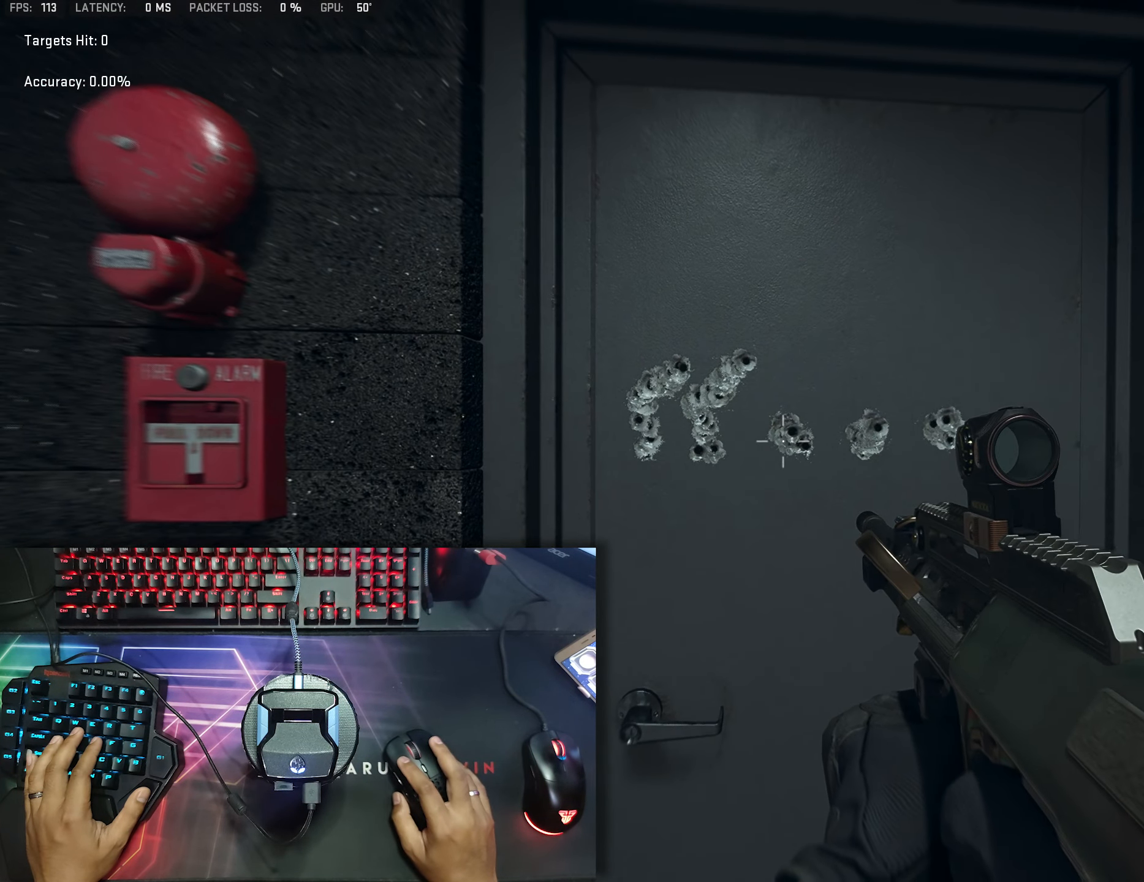
{"buttons": [], "left_stick": "right", "right_stick": "center", "events": [[100, "right_stick", "right"], [216, "right_stick", "center"], [316, "right_stick", "left"], [450, "left_stick", "right"], [450, "right_stick", "center"]]}
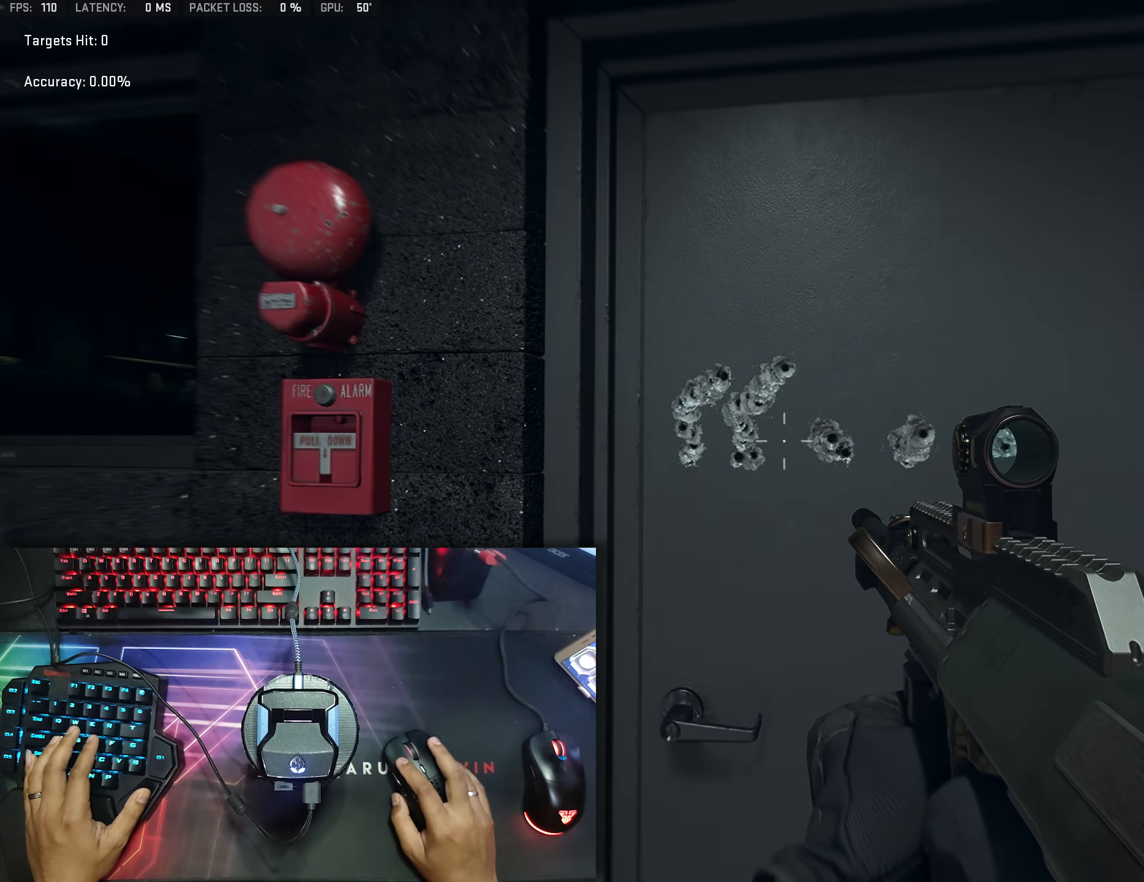
{"buttons": [], "left_stick": "right", "right_stick": "center", "events": [[50, "left_stick", "center"], [150, "right_stick", "right"], [283, "right_stick", "center"], [416, "left_stick", "right"]]}
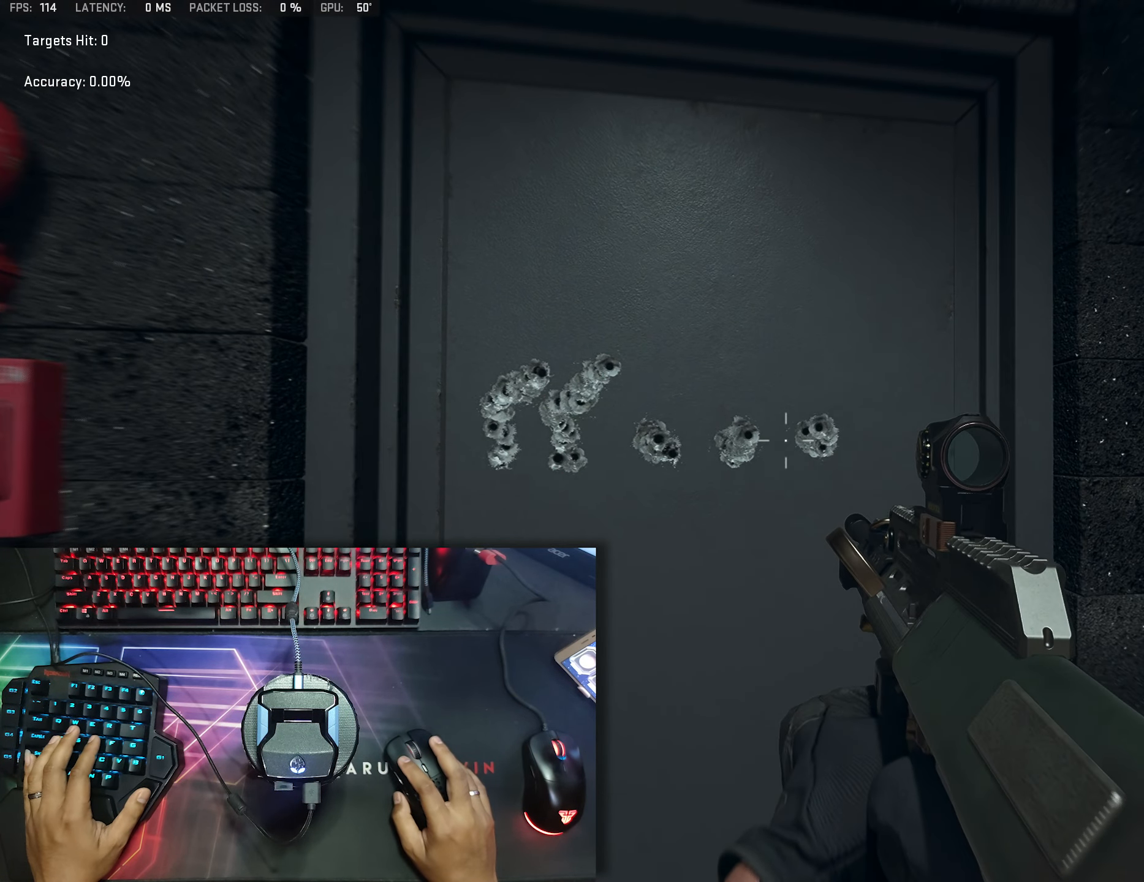
{"buttons": [], "left_stick": "center", "right_stick": "center", "events": [[16, "left_stick", "center"], [366, "left_stick", "left"], [466, "left_stick", "center"]]}
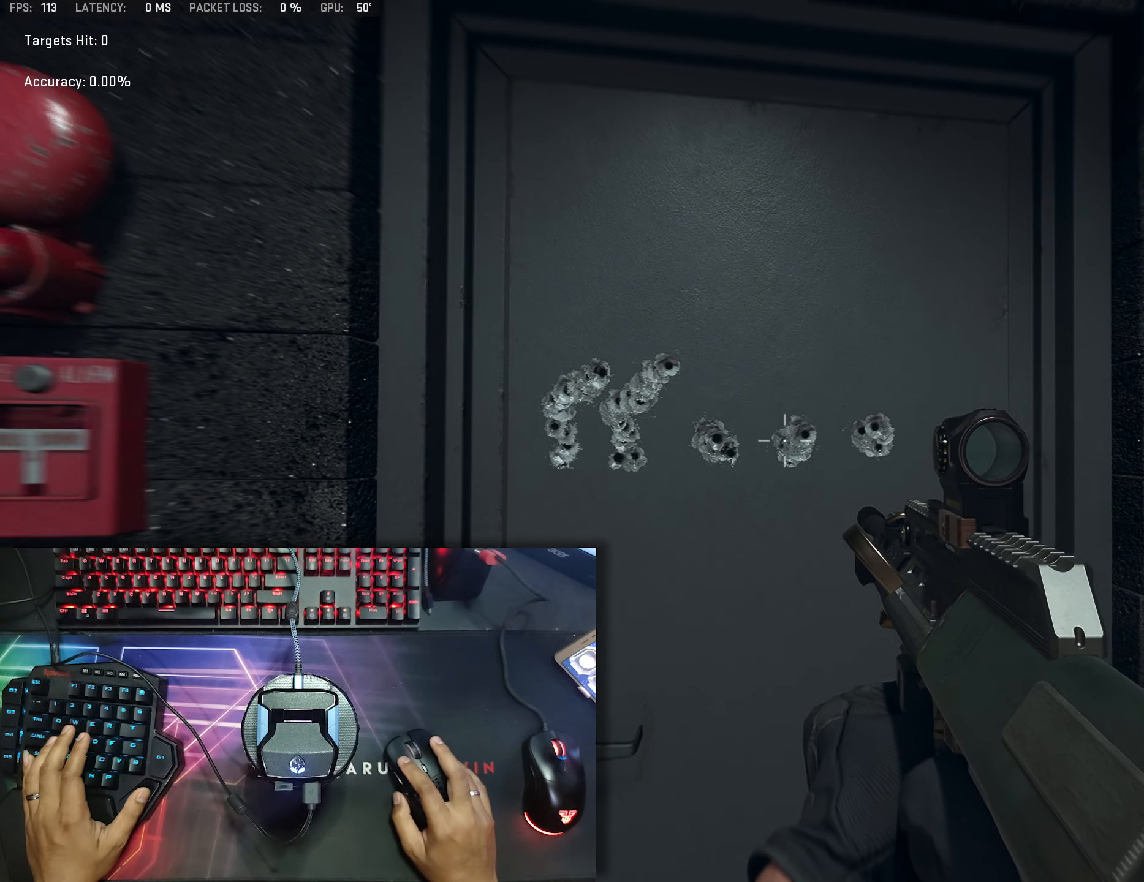
{"buttons": [], "left_stick": "right", "right_stick": "center", "events": [[250, "left_stick", "left"], [383, "left_stick", "center"], [500, "left_stick", "right"]]}
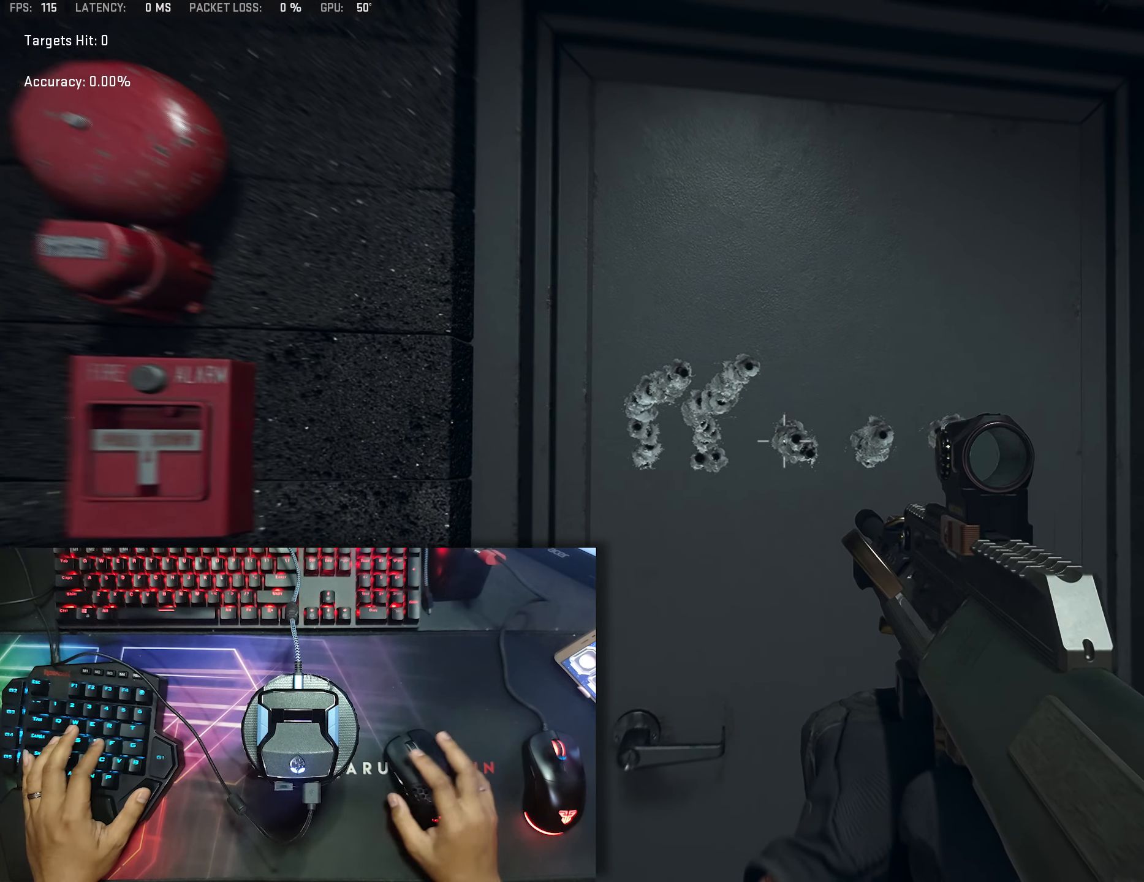
{"buttons": [], "left_stick": "center", "right_stick": "center", "events": [[150, "left_stick", "center"]]}
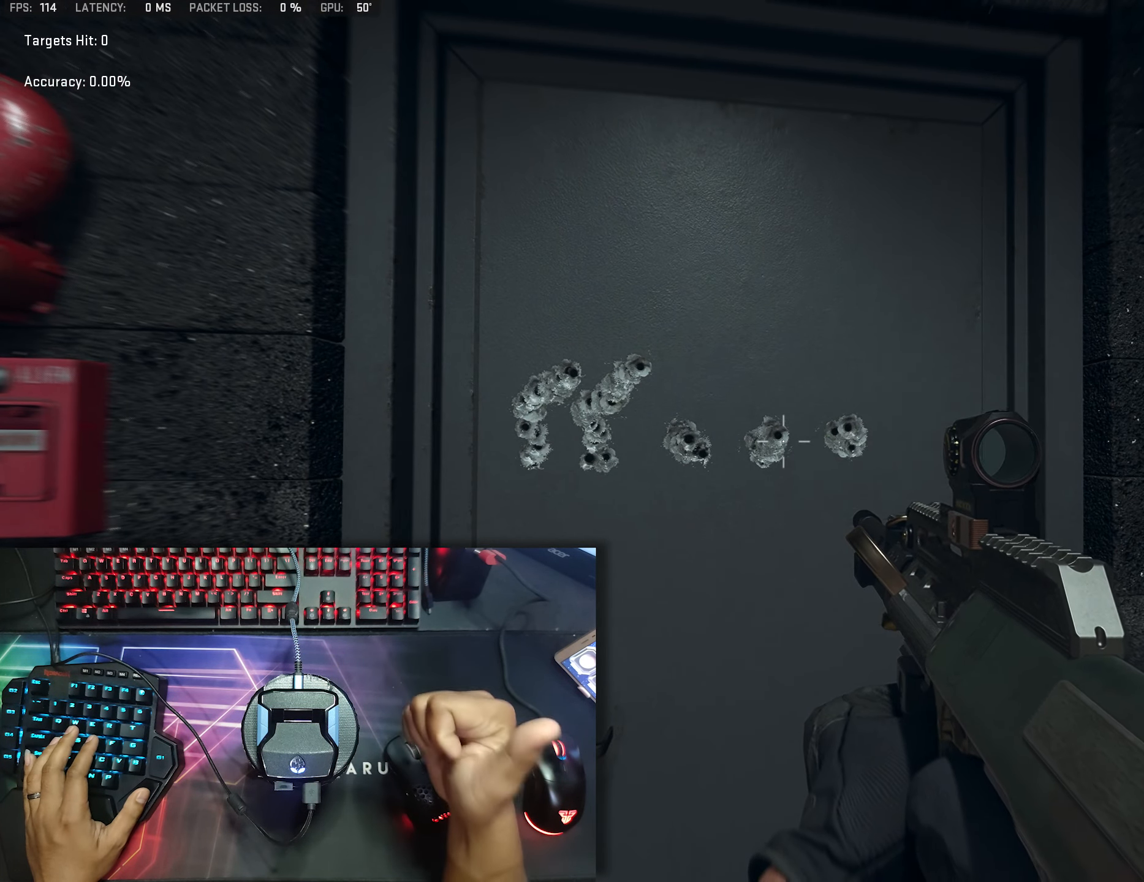
{"buttons": [], "left_stick": "center", "right_stick": "center", "events": []}
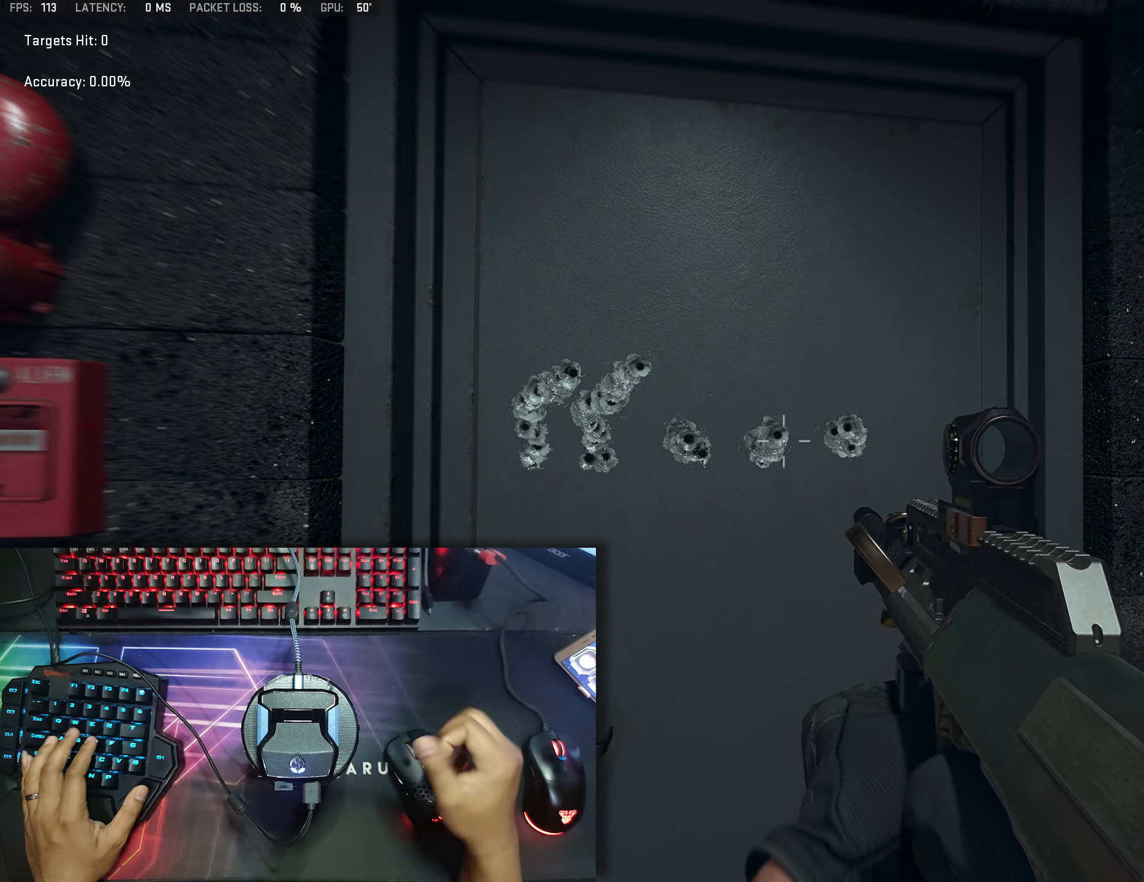
{"buttons": [], "left_stick": "down", "right_stick": "center", "events": [[350, "left_stick", "down"]]}
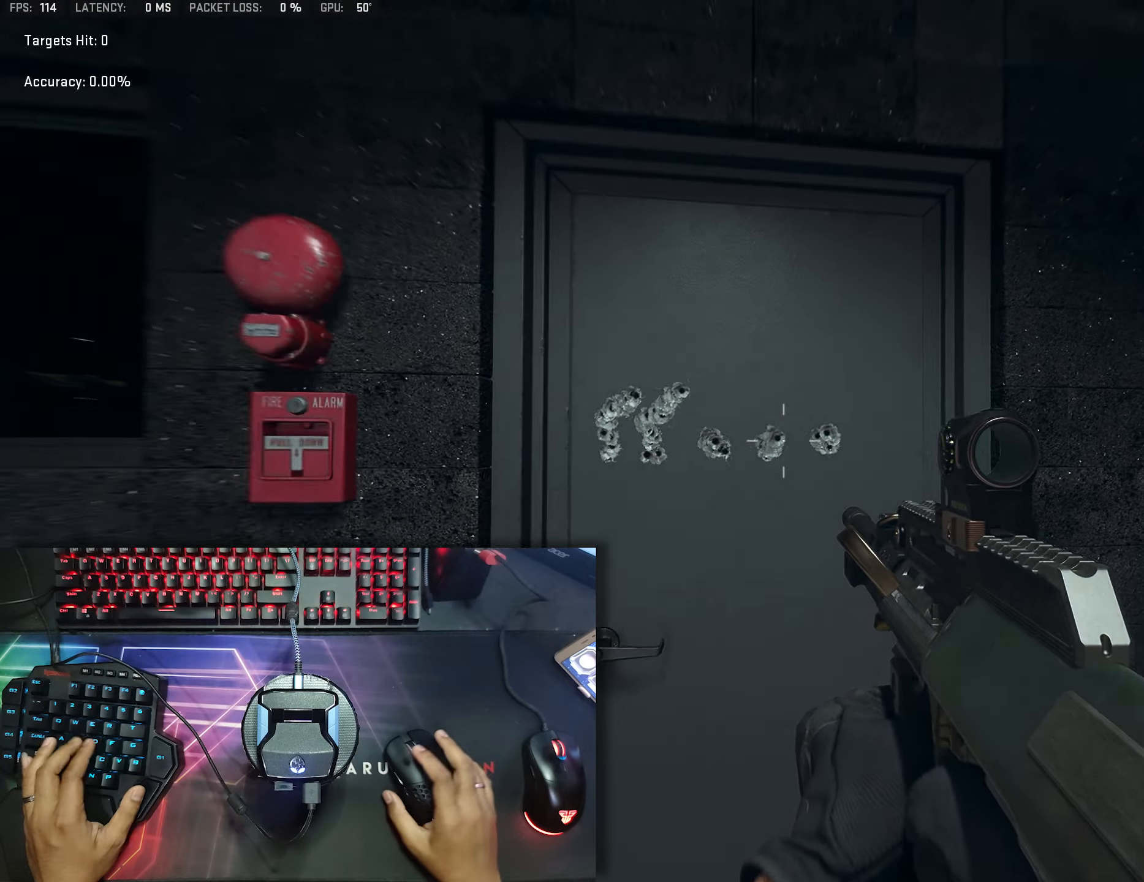
{"buttons": [], "left_stick": "center", "right_stick": "center", "events": [[117, "left_stick", "center"], [317, "left_stick", "up"], [467, "left_stick", "center"]]}
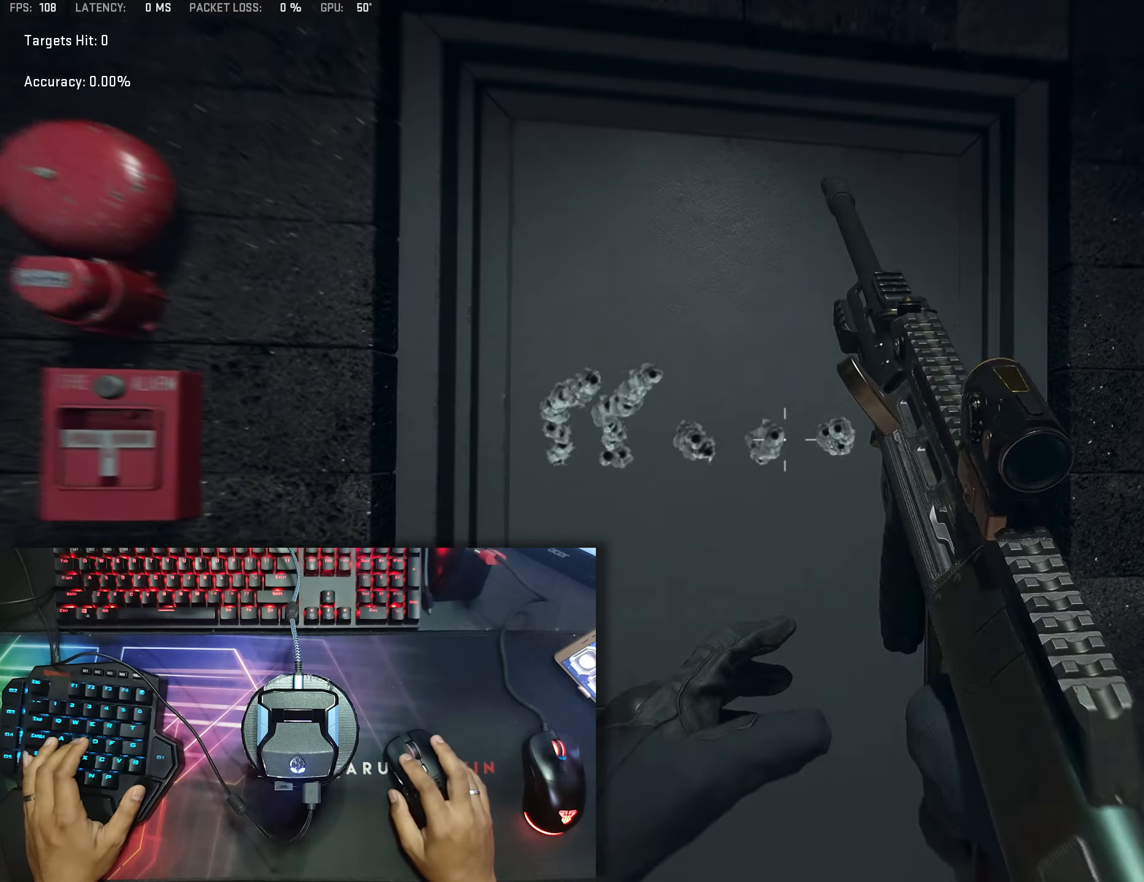
{"buttons": [], "left_stick": "left", "right_stick": "center", "events": [[133, "left_stick", "down"], [283, "left_stick", "center"], [383, "left_stick", "left"]]}
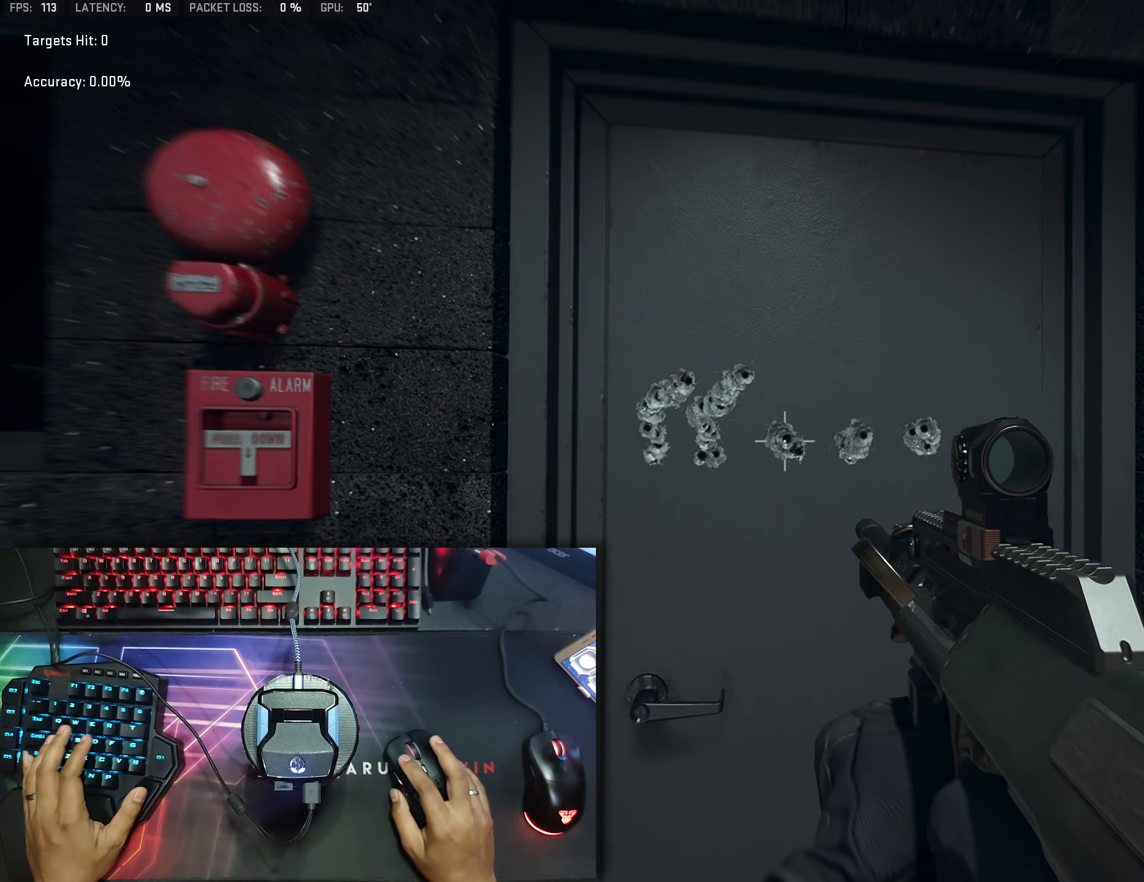
{"buttons": [], "left_stick": "up", "right_stick": "center", "events": [[17, "left_stick", "center"], [433, "left_stick", "up"]]}
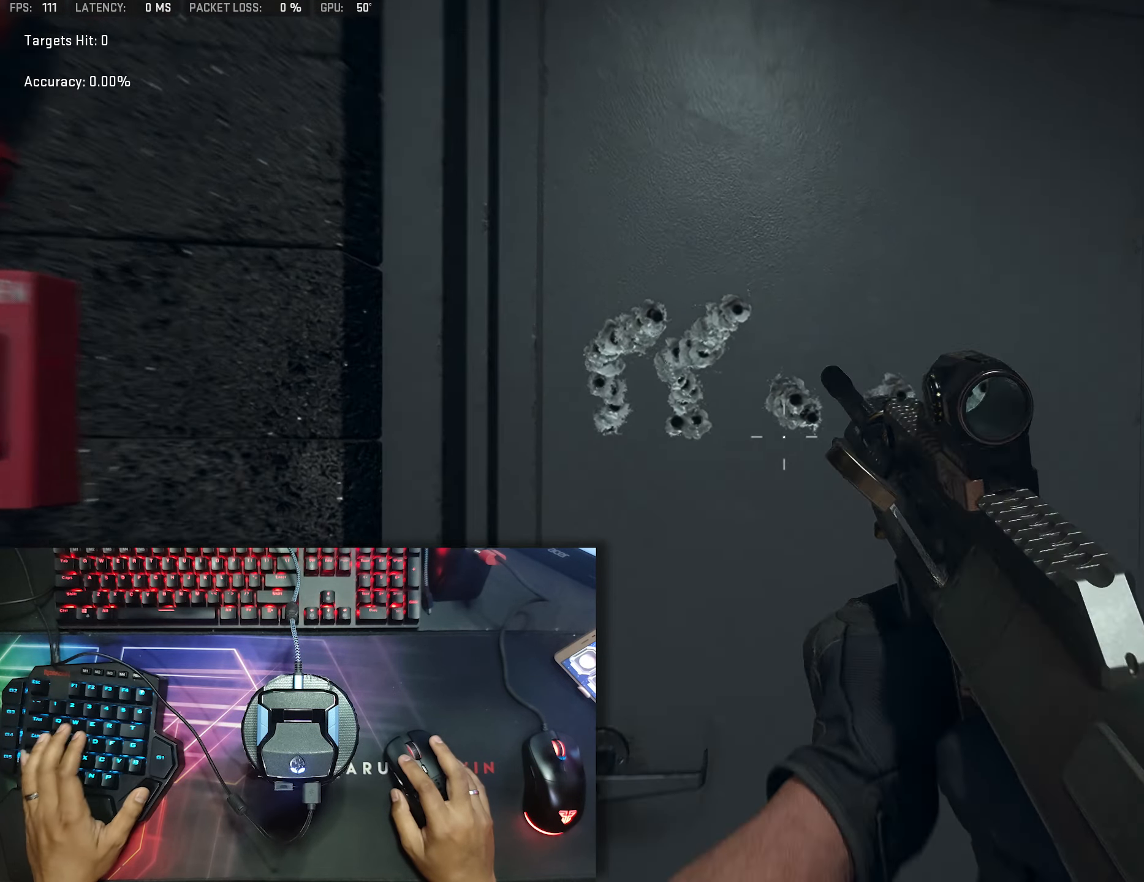
{"buttons": [], "left_stick": "center", "right_stick": "center", "events": [[67, "left_stick", "center"]]}
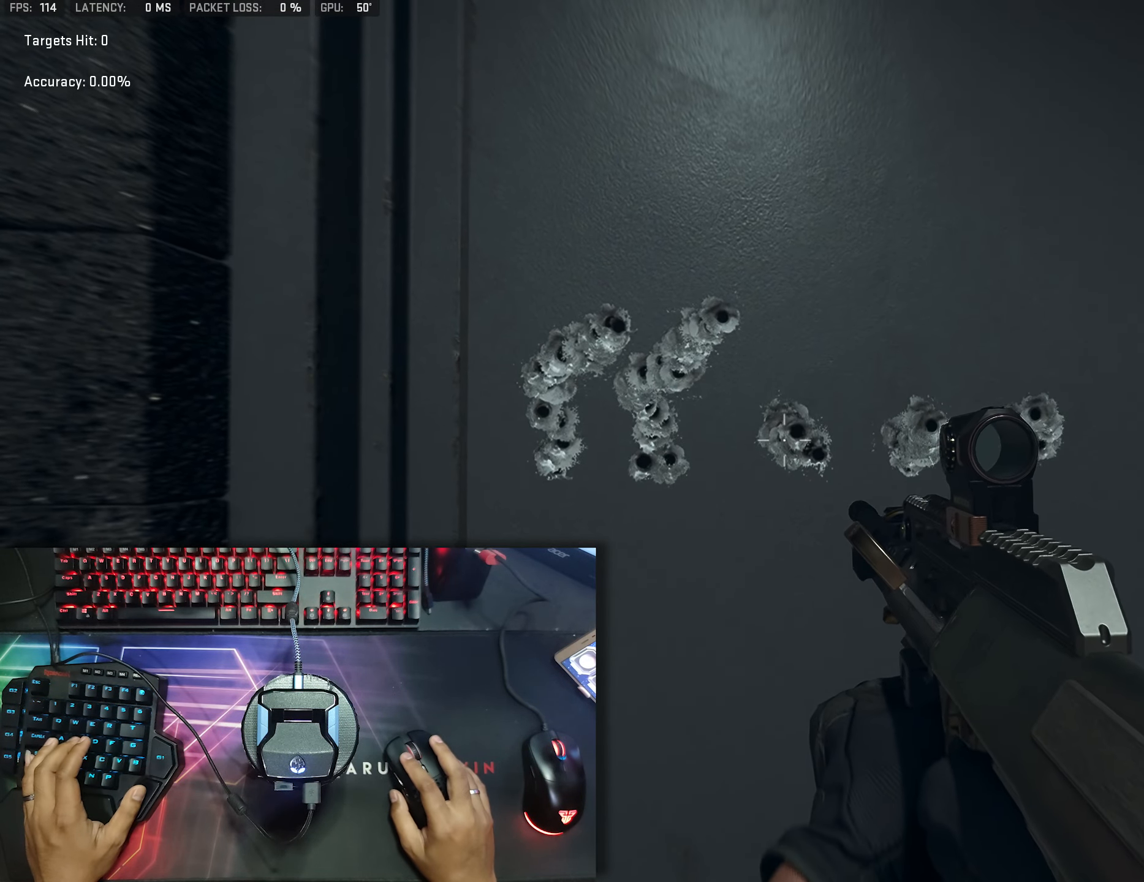
{"buttons": [], "left_stick": "center", "right_stick": "center", "events": []}
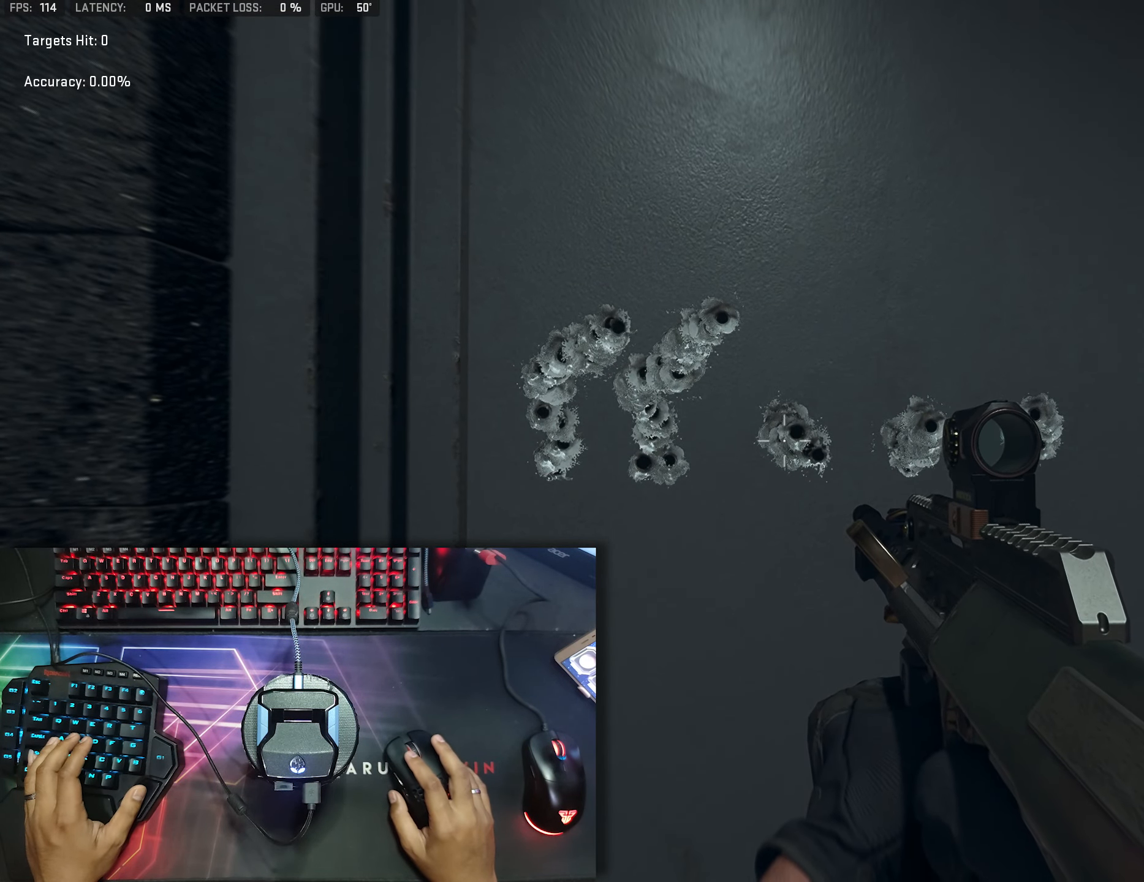
{"buttons": [], "left_stick": "center", "right_stick": "center", "events": []}
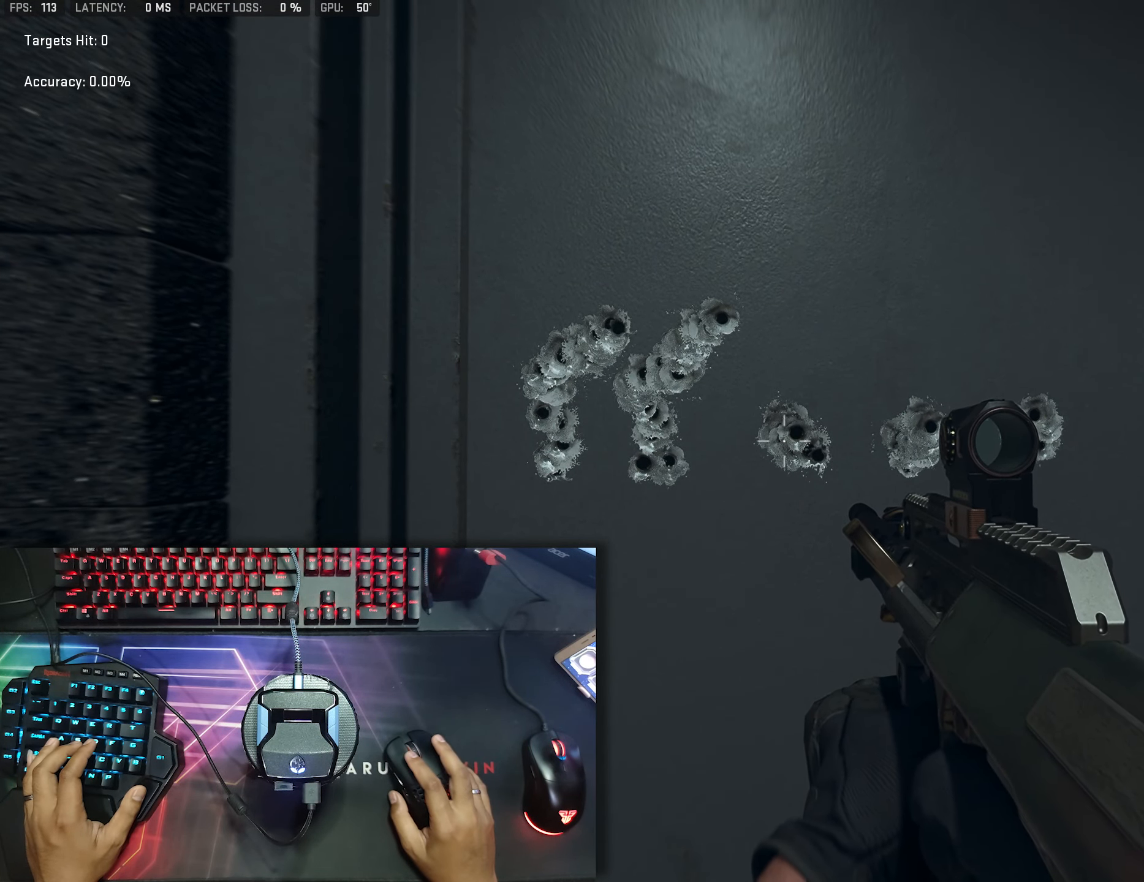
{"buttons": [], "left_stick": "down", "right_stick": "center", "events": [[450, "left_stick", "down"]]}
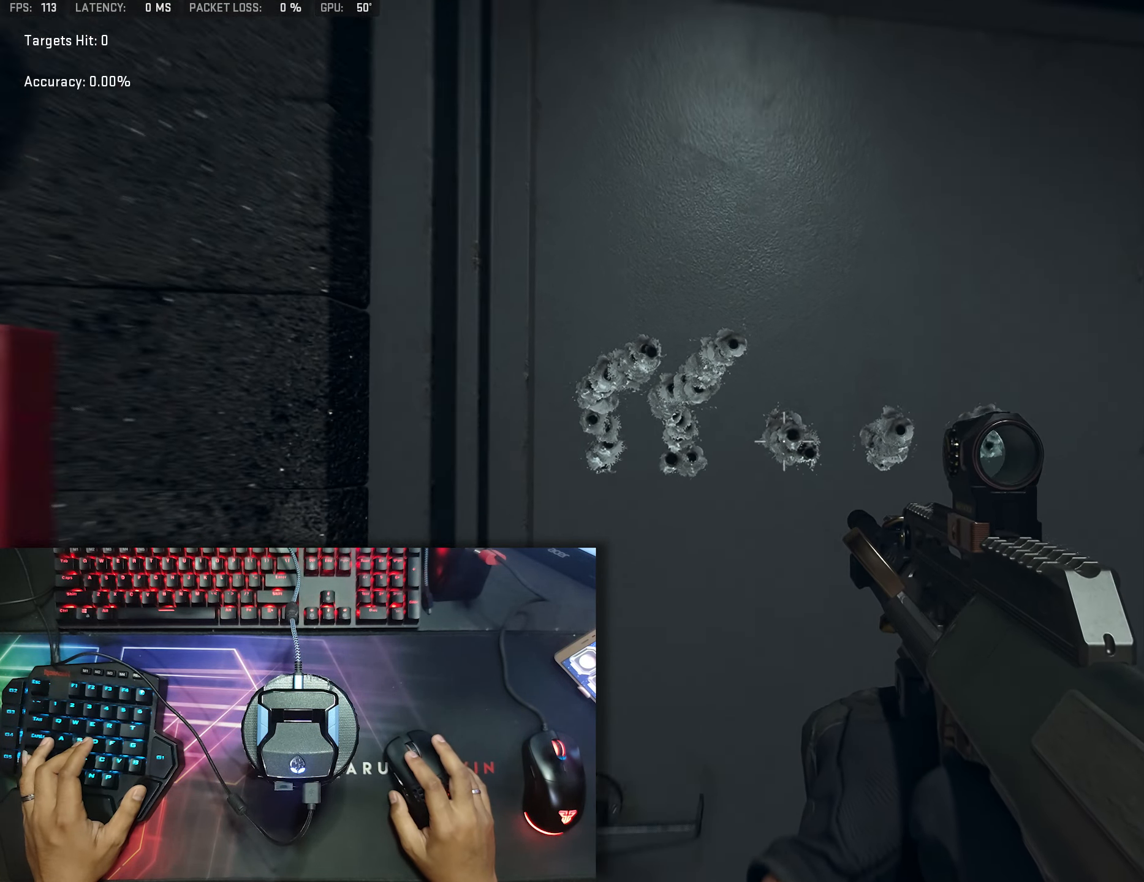
{"buttons": [], "left_stick": "center", "right_stick": "center", "events": [[333, "left_stick", "center"]]}
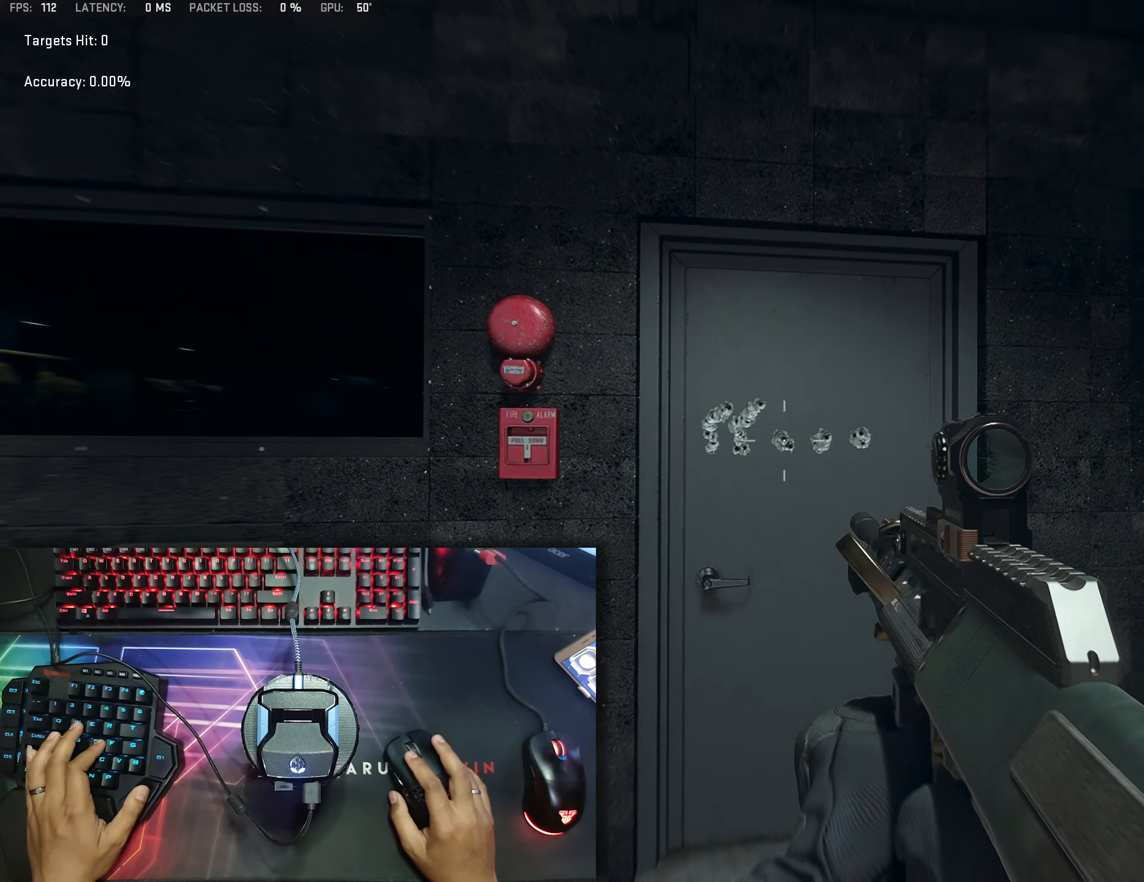
{"buttons": [], "left_stick": "left", "right_stick": "center", "events": [[50, "left_stick", "right"], [117, "left_stick", "up"], [250, "left_stick", "center"], [367, "left_stick", "left"]]}
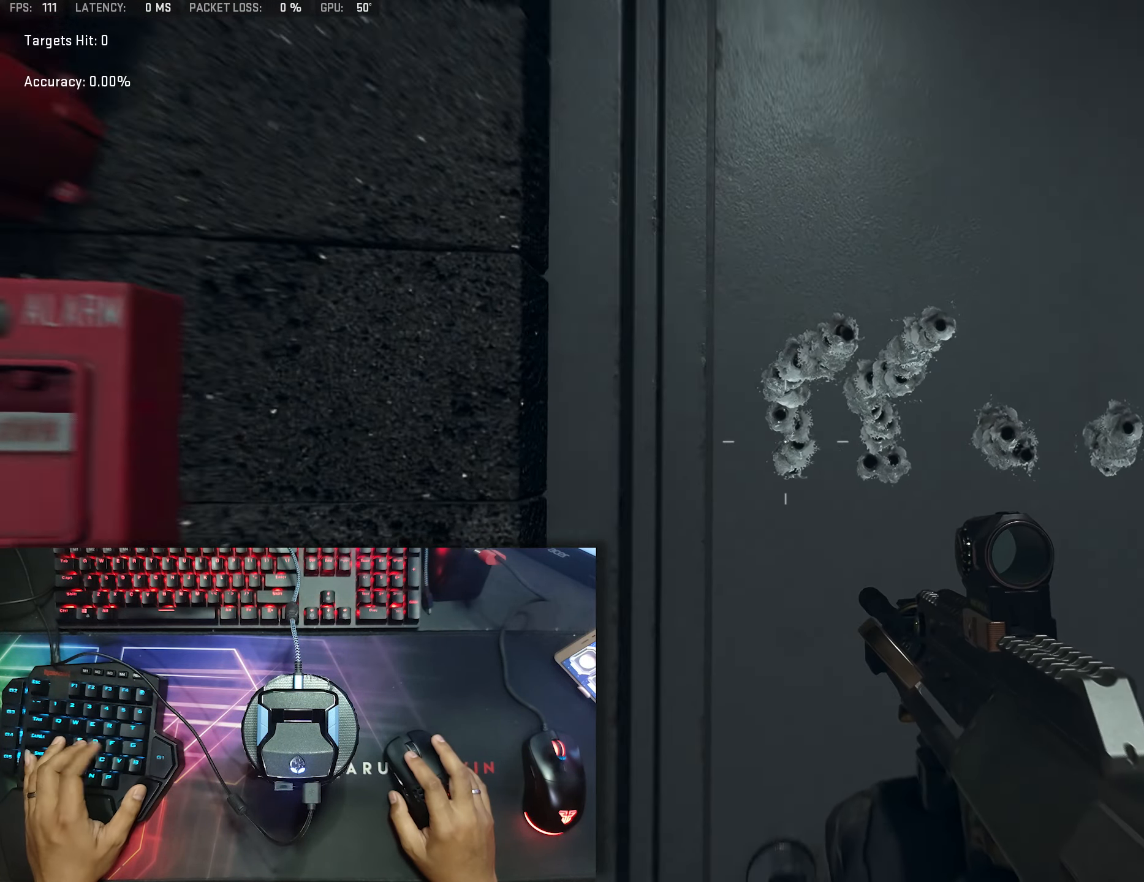
{"buttons": [], "left_stick": "right", "right_stick": "center", "events": [[133, "left_stick", "down-right"], [367, "left_stick", "right"]]}
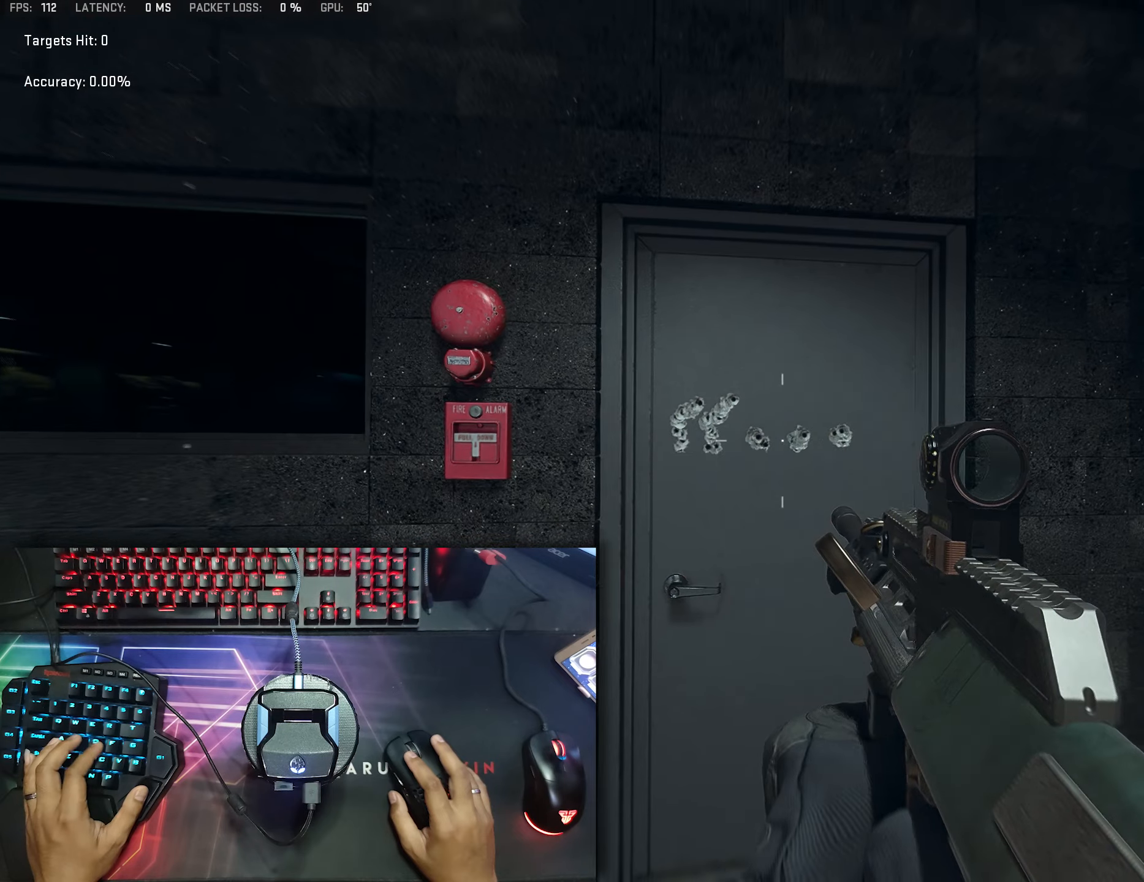
{"buttons": [], "left_stick": "center", "right_stick": "center", "events": [[134, "left_stick", "center"]]}